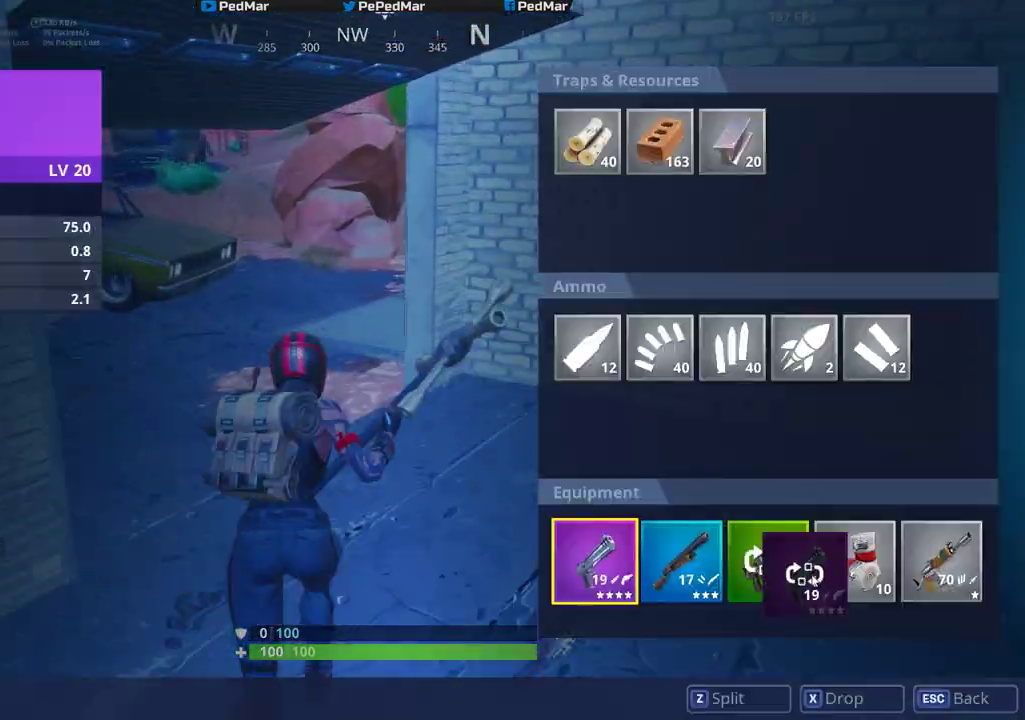
Gameplay with keyboard and mouse; each line is a JSON object with the keys and mouse buttons held at the frame after it. "events" lists presses ("down") and releases ("up") of "a", "c", "ctrl", "d", "e", "f", "q", "r", "s", "shift", "space", "tab", "w", "x", "z", "mouse_left", "mouse_wheel", "mouse_right", "mouse_mb4" and "mouse_mb5" between this image and that frame as [ms after this image, input, new state], when the widget could be followed in between. "mouse_left", "mouse_wheel", "mouse_right", "mouse_mb4", "mouse_mb5" = the "left", "wheel", "right", "mb4", "mb5" buttons of the "mouse" list. No other keys are recorded. "wheel" means that the mouse wheel is clicked or scrolled. Not read: mouse_move.
{"keys": [], "mouse": ["left"], "events": [[217, "mouse_left", "up"], [333, "mouse_left", "down"]]}
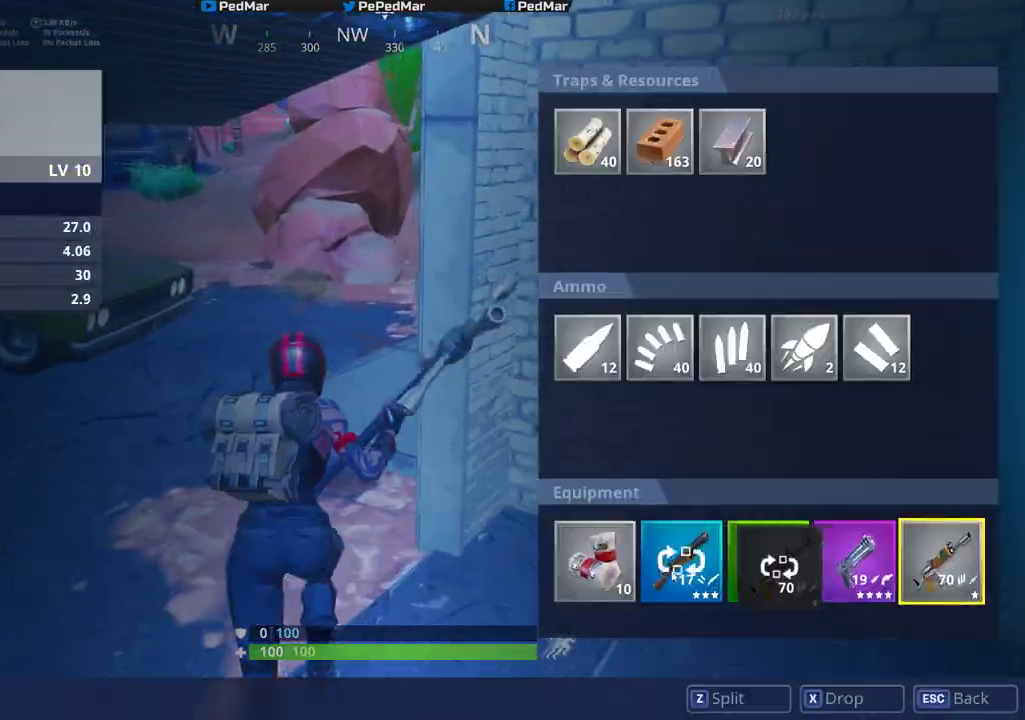
{"keys": ["a", "shift", "w"], "mouse": [], "events": [[250, "mouse_left", "up"], [283, "shift", "down"], [283, "w", "down"], [317, "a", "down"]]}
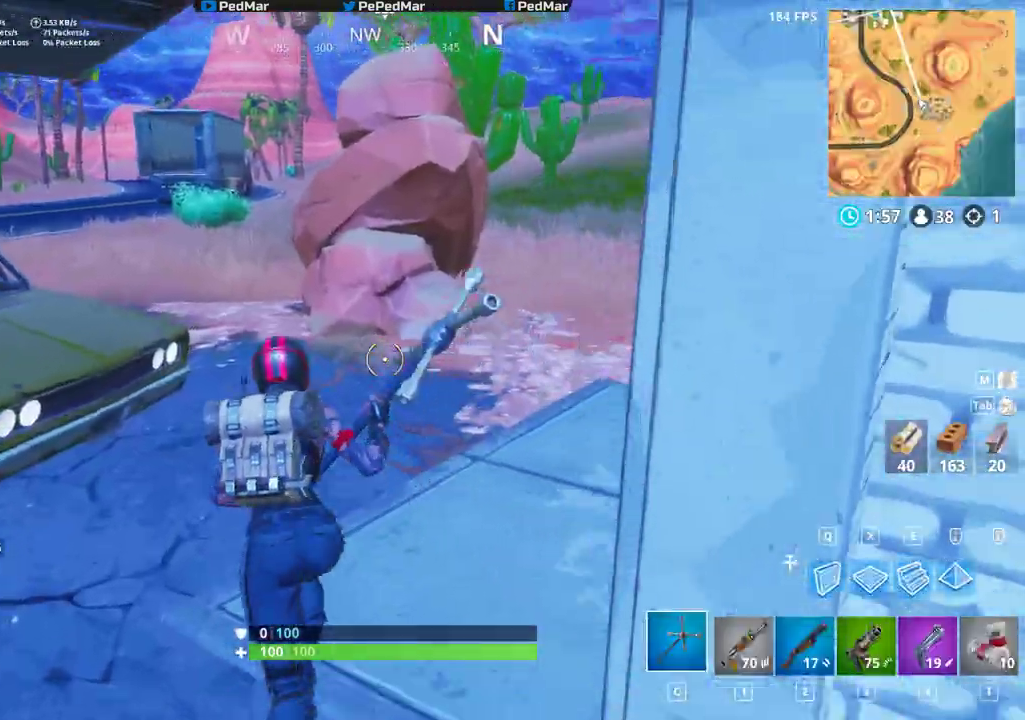
{"keys": ["shift", "w"], "mouse": [], "events": [[67, "a", "up"]]}
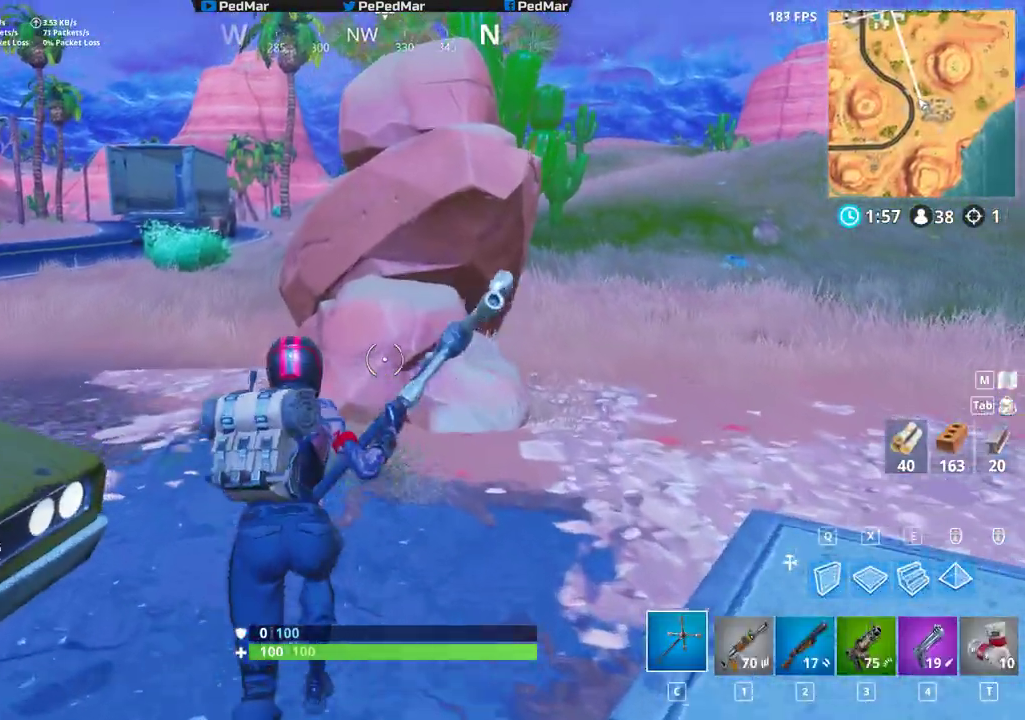
{"keys": ["a", "shift", "w"], "mouse": ["left"], "events": [[267, "a", "down"], [267, "mouse_left", "down"]]}
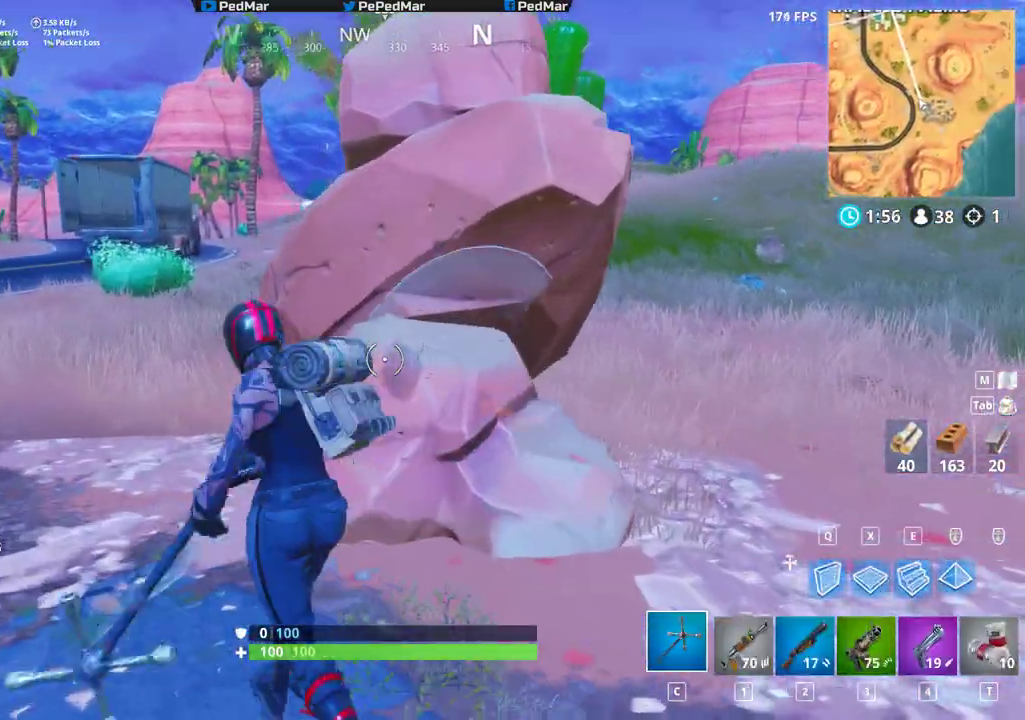
{"keys": ["a", "shift"], "mouse": ["left"], "events": [[267, "w", "up"]]}
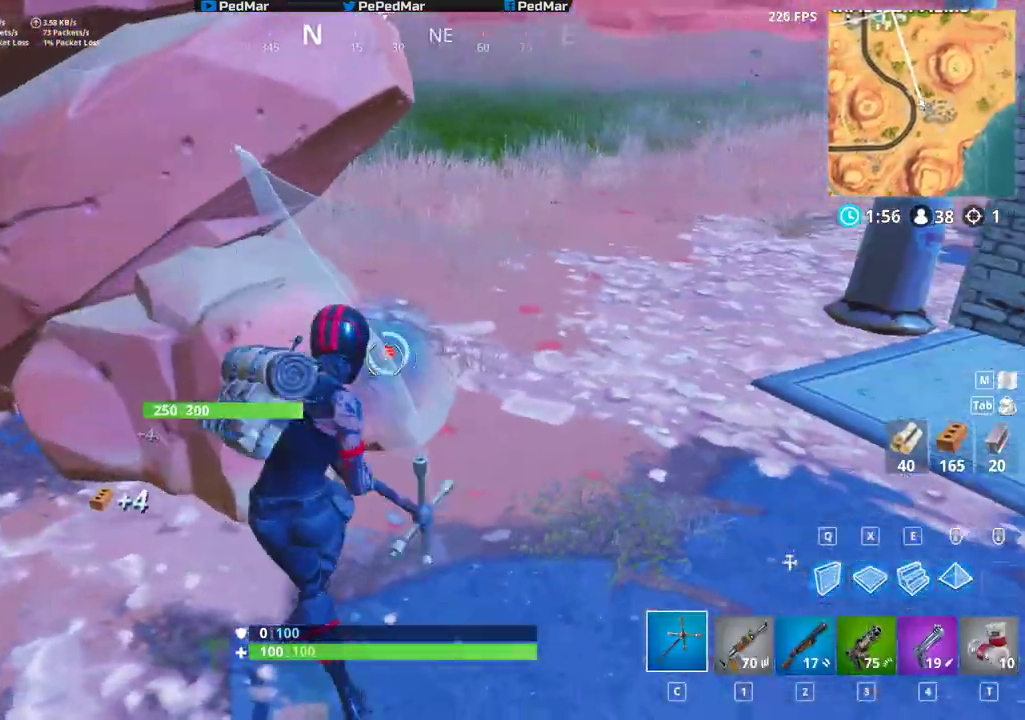
{"keys": ["a", "shift"], "mouse": ["left"], "events": []}
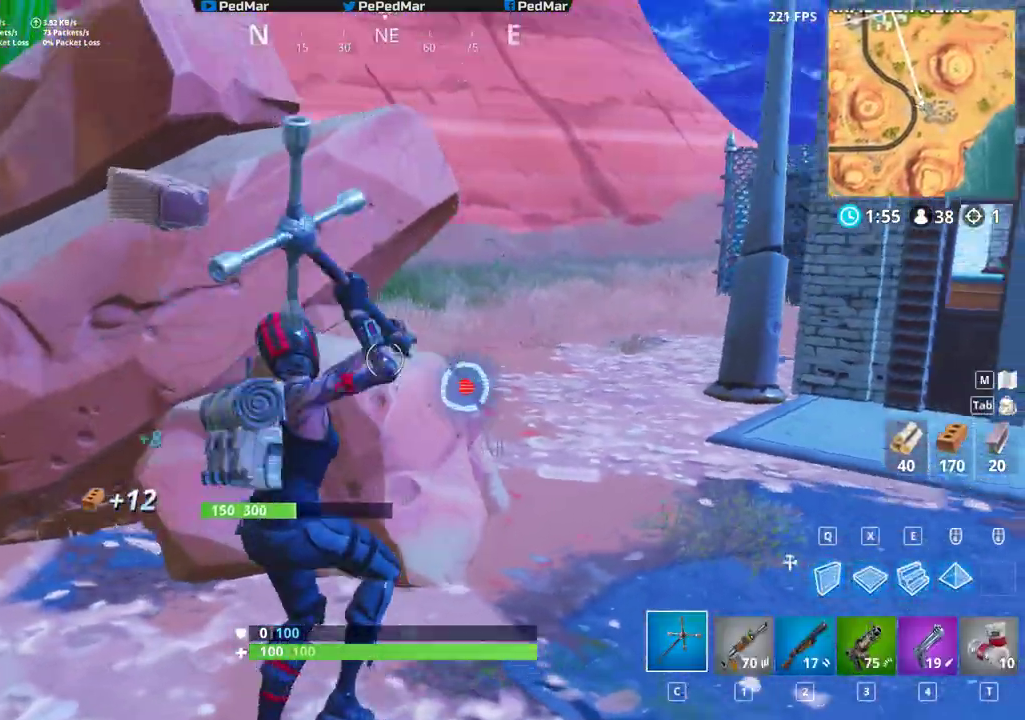
{"keys": ["a", "s", "shift"], "mouse": ["left"], "events": [[317, "s", "down"]]}
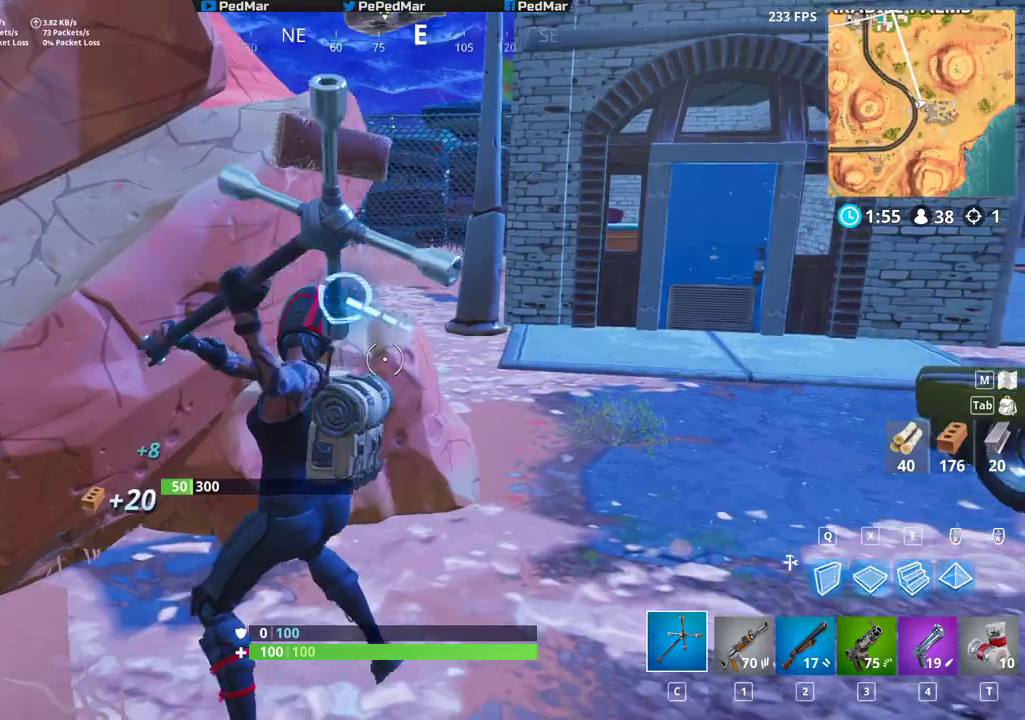
{"keys": ["a", "shift", "w"], "mouse": [], "events": [[83, "s", "up"], [233, "mouse_left", "up"], [250, "w", "down"]]}
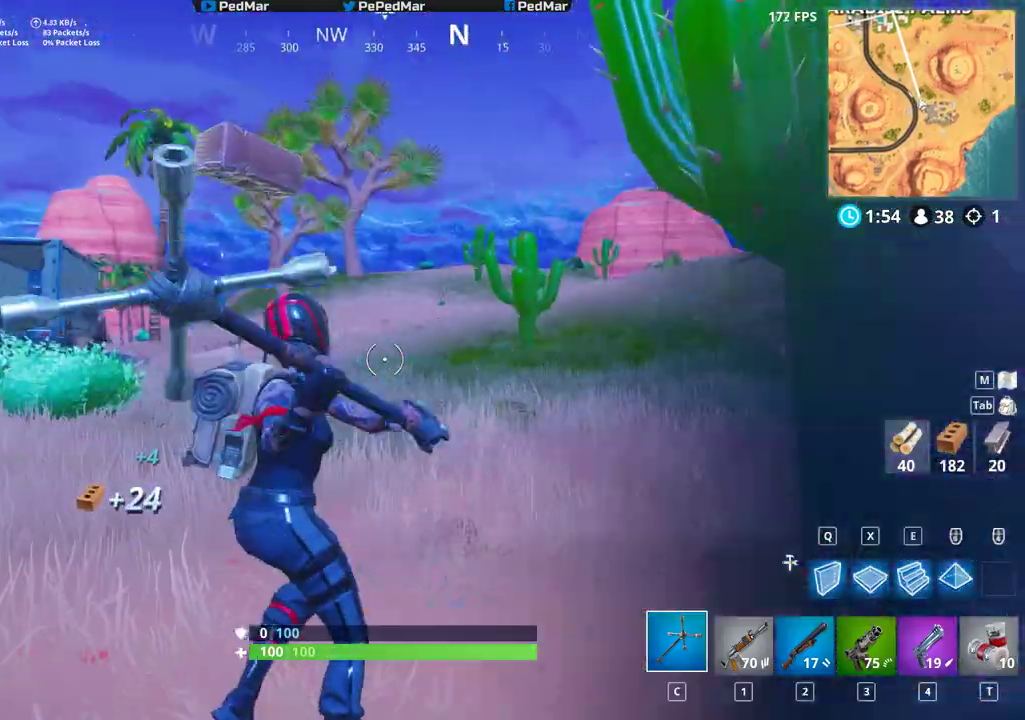
{"keys": ["a", "shift", "w"], "mouse": [], "events": []}
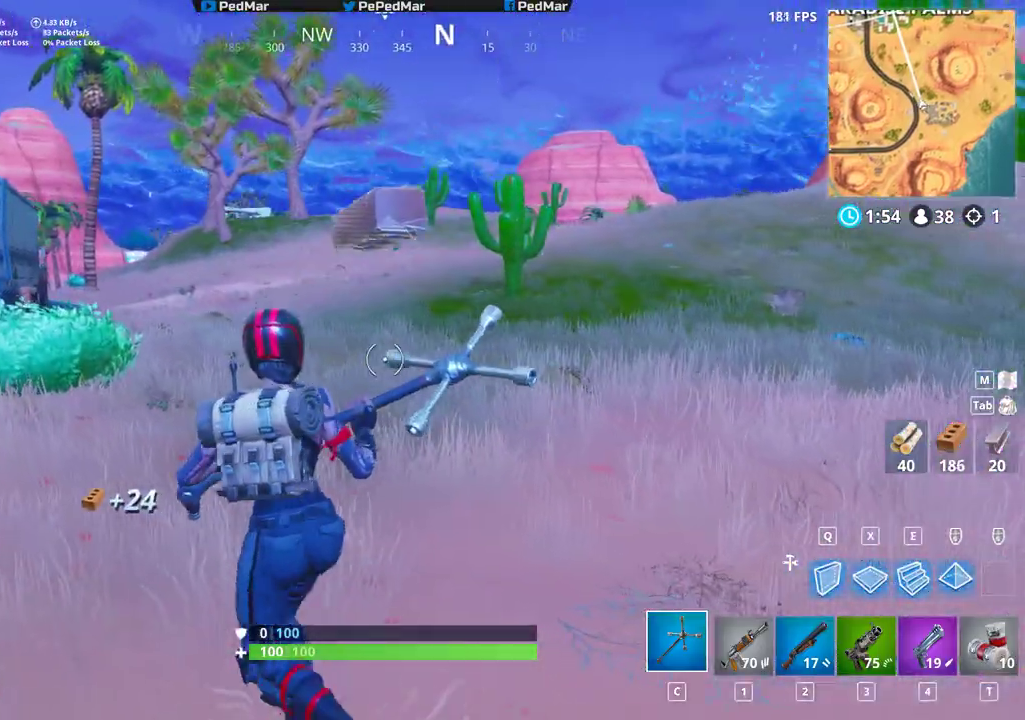
{"keys": ["a", "shift", "w"], "mouse": [], "events": []}
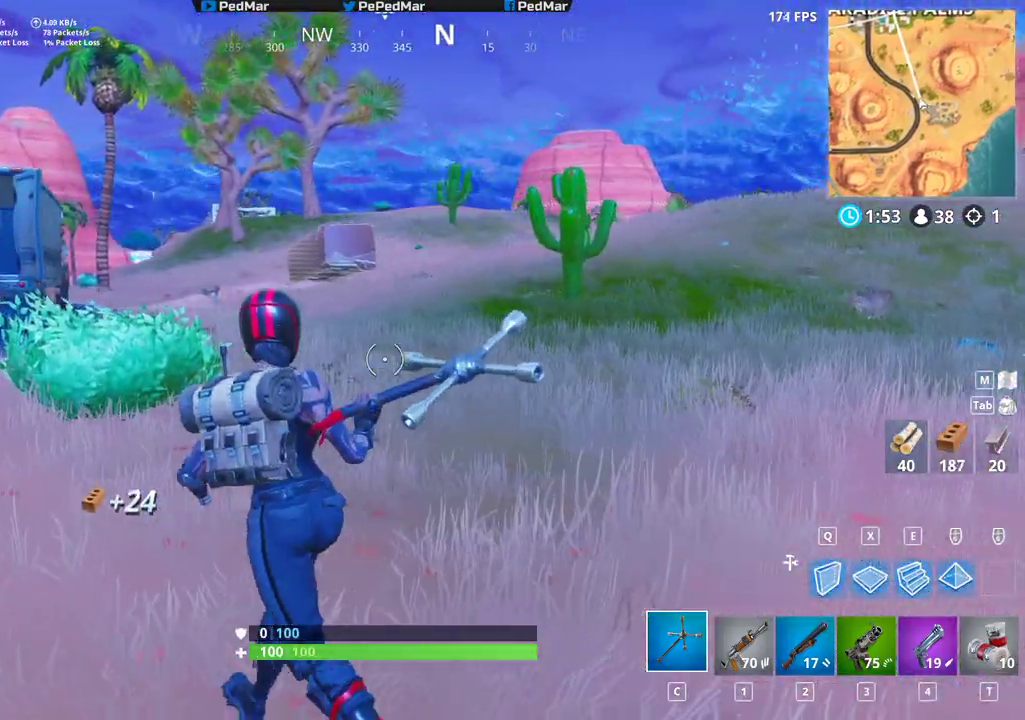
{"keys": ["a", "shift", "w"], "mouse": [], "events": [[267, "space", "down"], [333, "space", "up"]]}
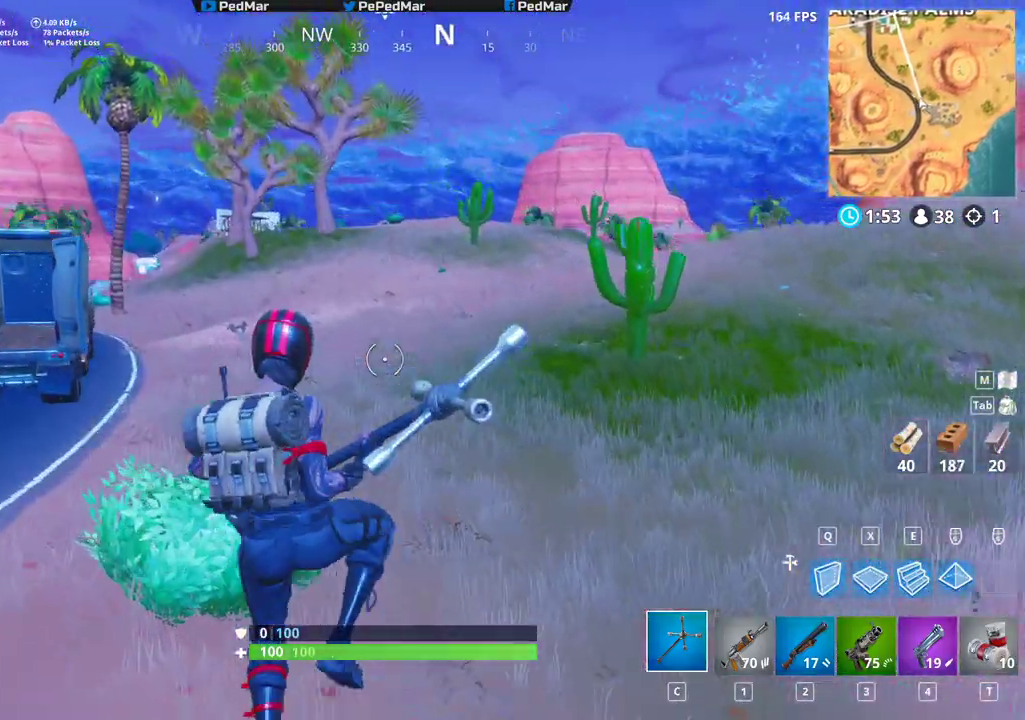
{"keys": ["a", "shift", "w"], "mouse": [], "events": [[83, "shift", "up"], [333, "shift", "down"]]}
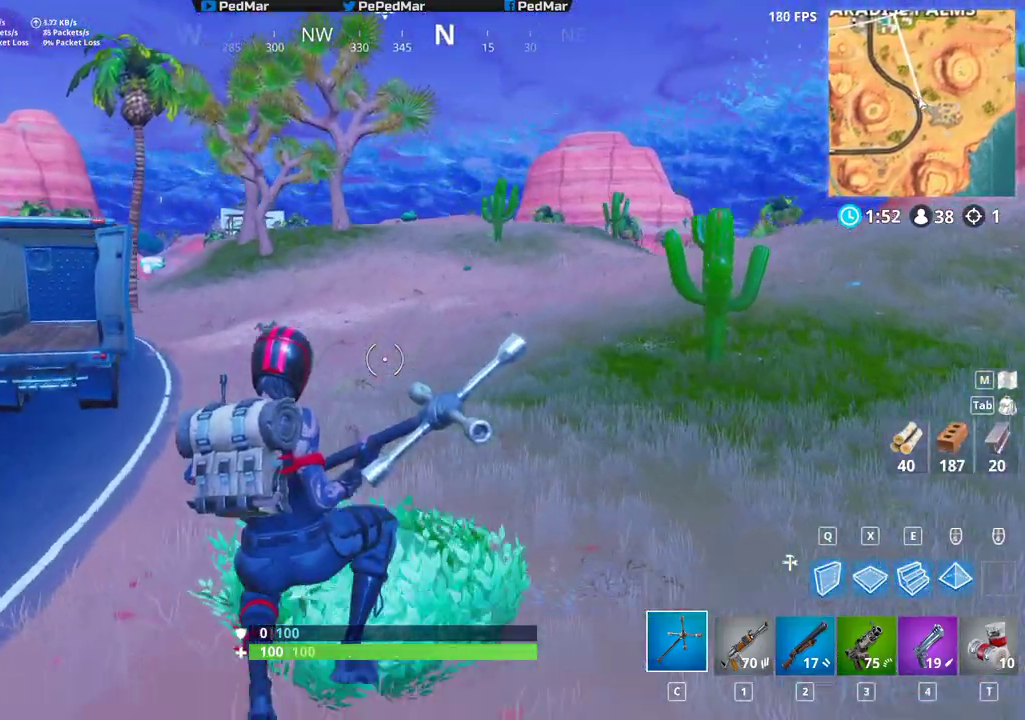
{"keys": ["shift", "w"], "mouse": [], "events": [[133, "a", "up"]]}
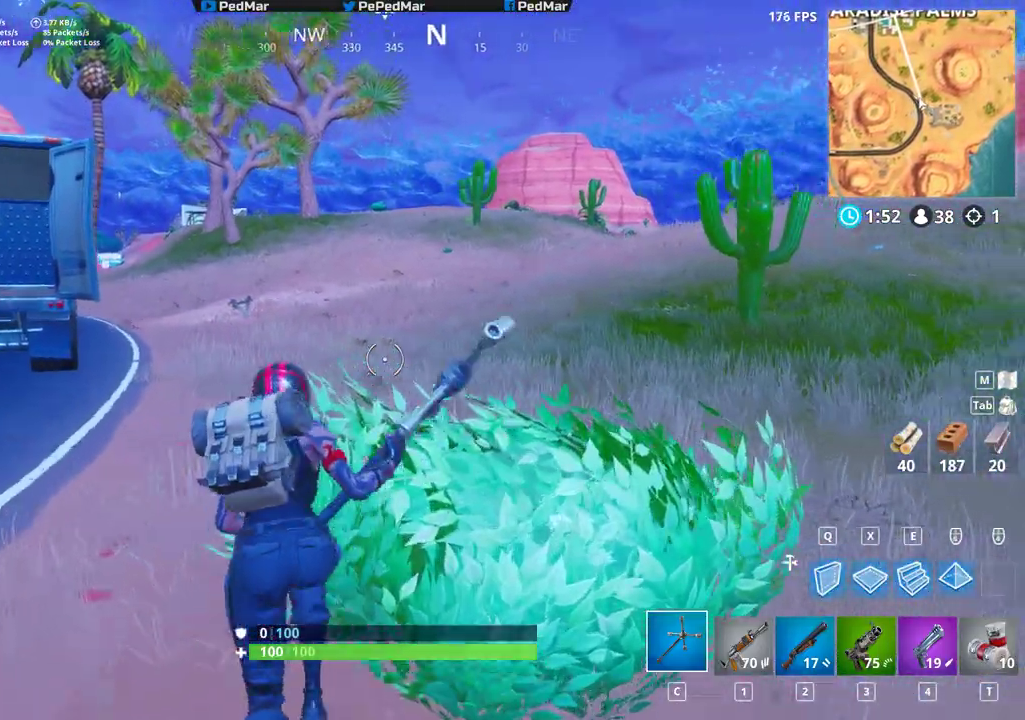
{"keys": ["a", "shift", "w"], "mouse": [], "events": [[350, "a", "down"]]}
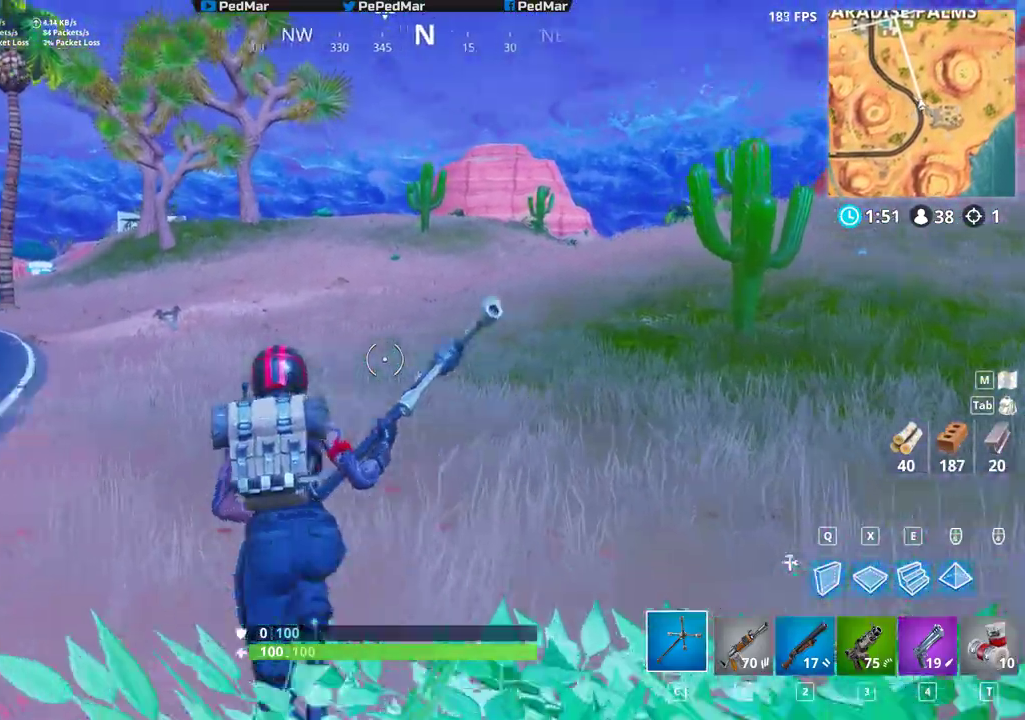
{"keys": ["d", "shift", "w"], "mouse": [], "events": [[67, "a", "up"], [83, "d", "down"]]}
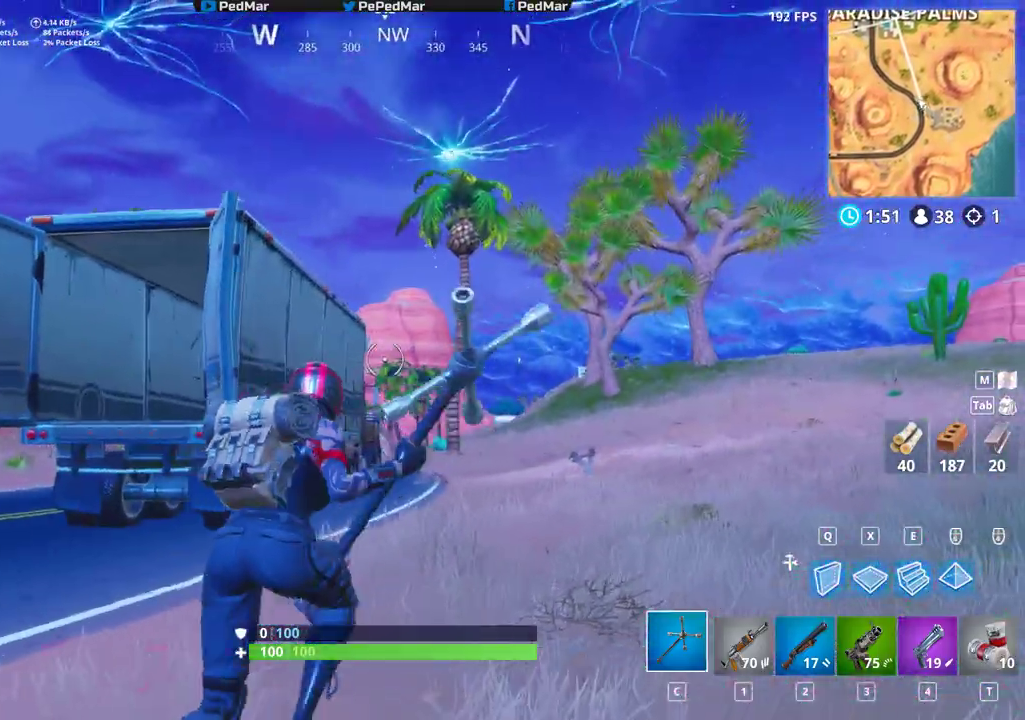
{"keys": ["d", "shift", "w"], "mouse": [], "events": []}
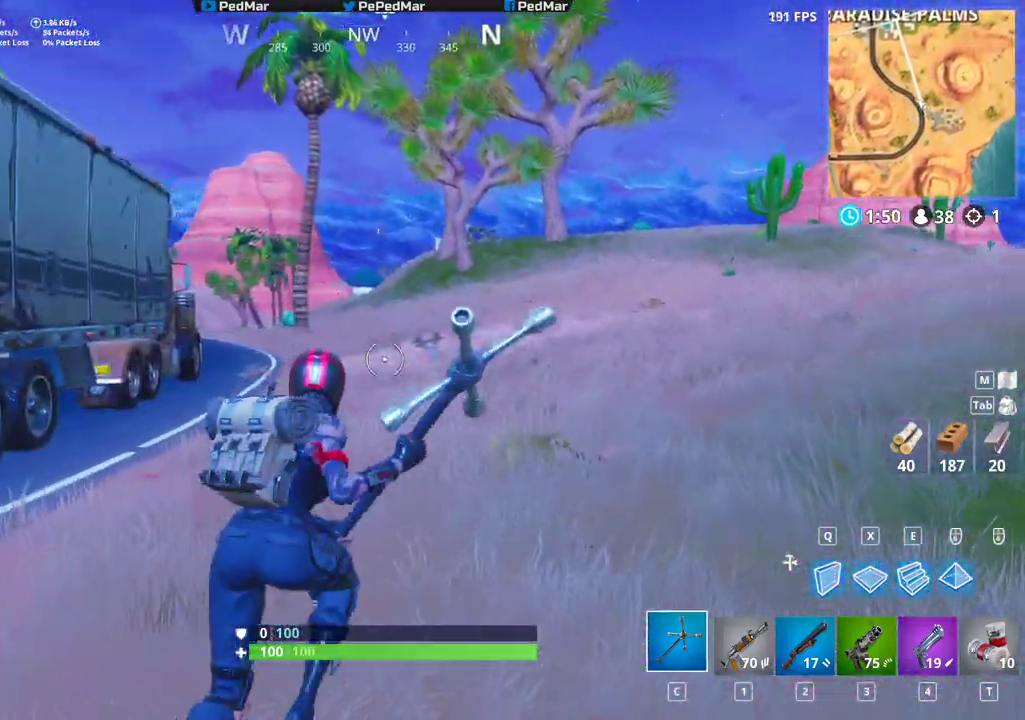
{"keys": ["shift", "w"], "mouse": [], "events": [[233, "d", "up"]]}
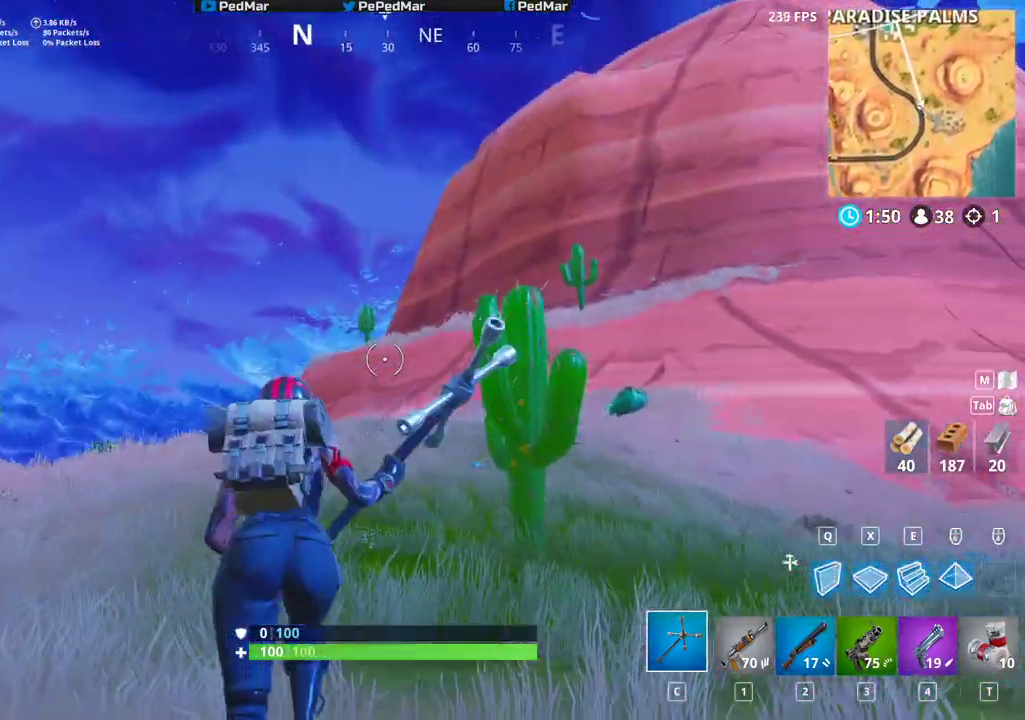
{"keys": ["a", "shift", "w"], "mouse": [], "events": [[183, "a", "down"]]}
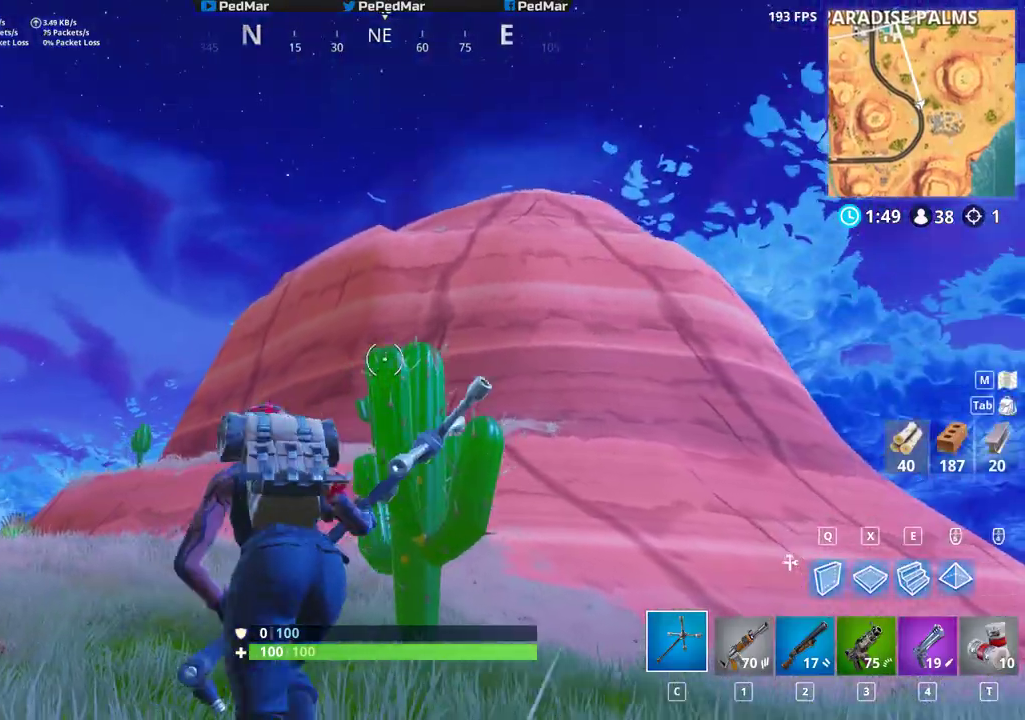
{"keys": ["a", "shift", "w"], "mouse": ["left"], "events": [[233, "a", "up"], [250, "mouse_left", "down"], [317, "a", "down"]]}
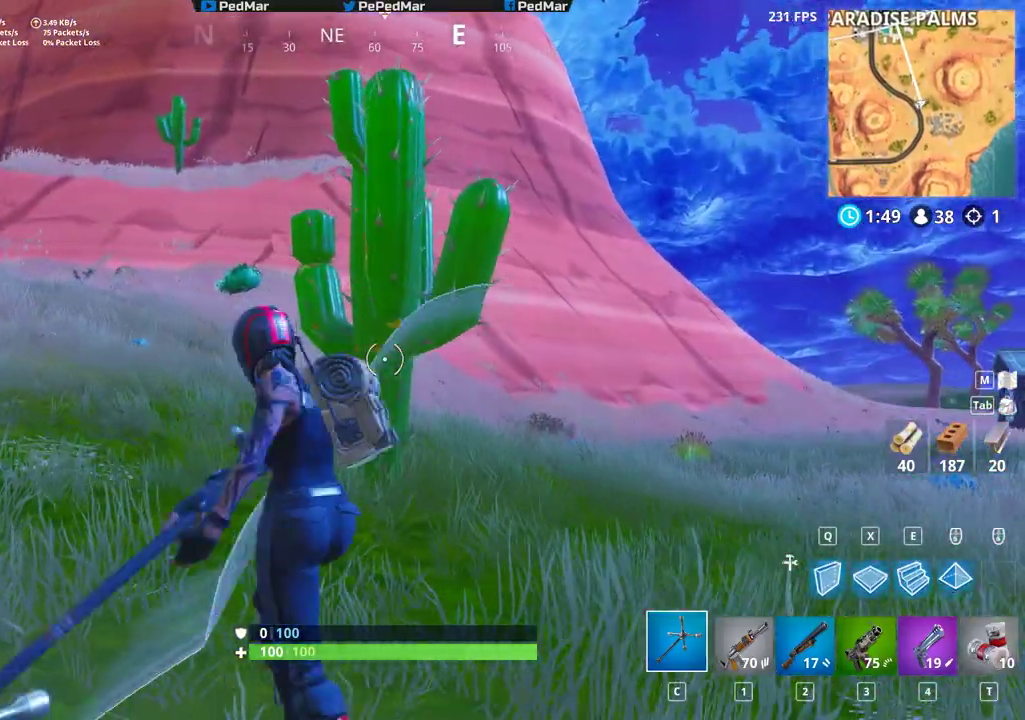
{"keys": ["shift", "w"], "mouse": ["left"], "events": [[200, "a", "up"]]}
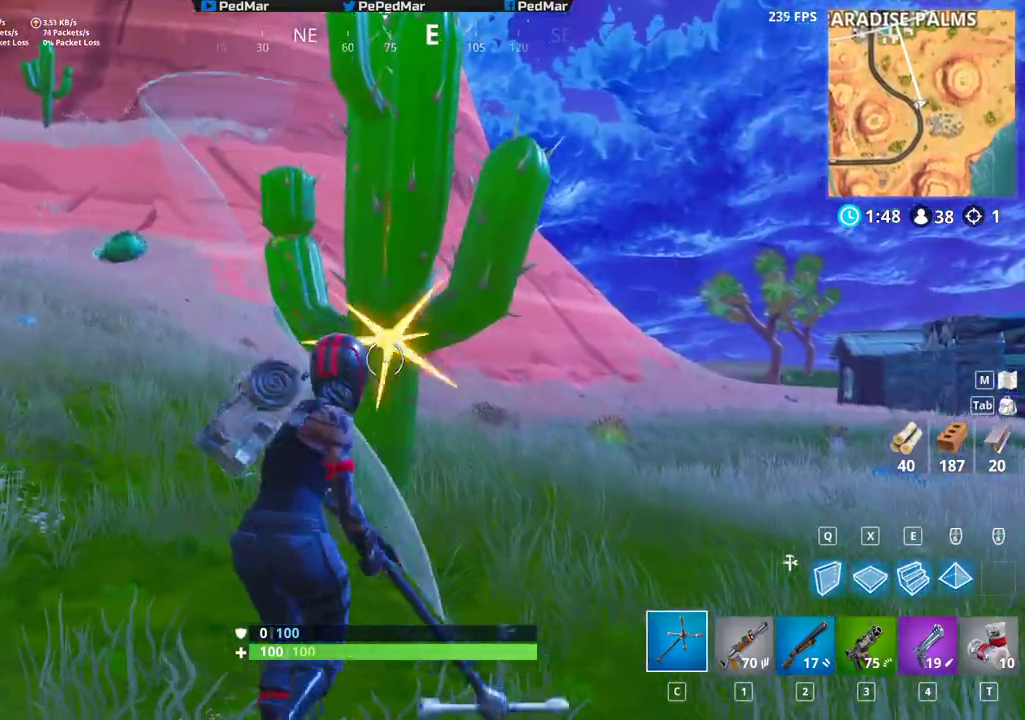
{"keys": ["a", "shift"], "mouse": ["left"], "events": [[117, "a", "down"], [383, "w", "up"]]}
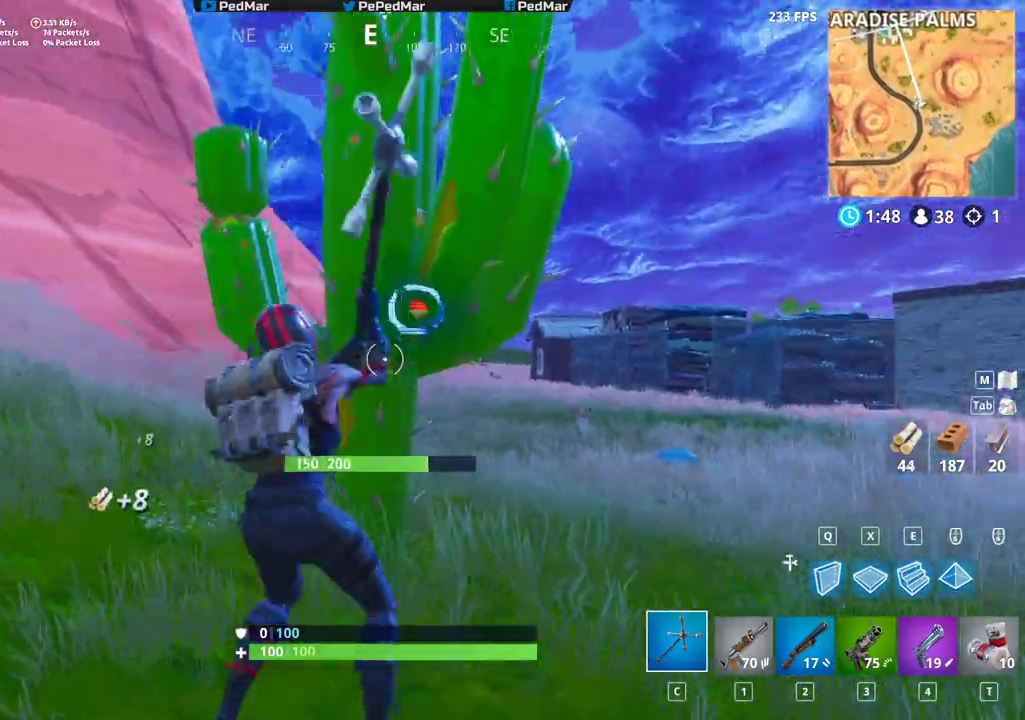
{"keys": ["a", "shift"], "mouse": ["left"], "events": []}
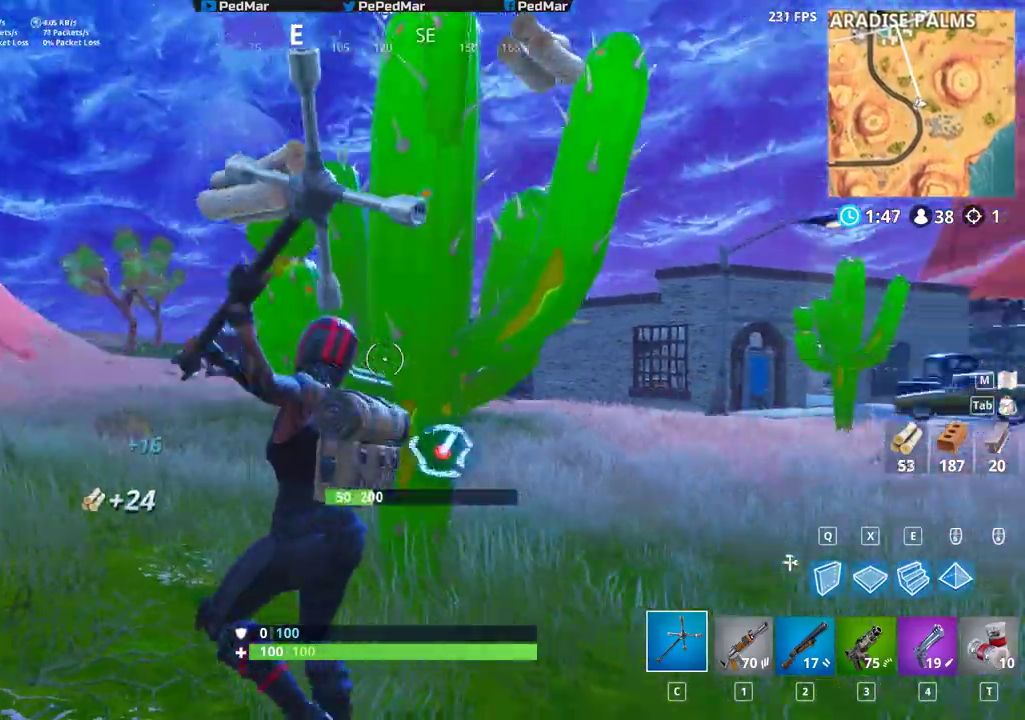
{"keys": ["shift", "w"], "mouse": [], "events": [[183, "w", "down"], [233, "mouse_left", "up"], [383, "a", "up"]]}
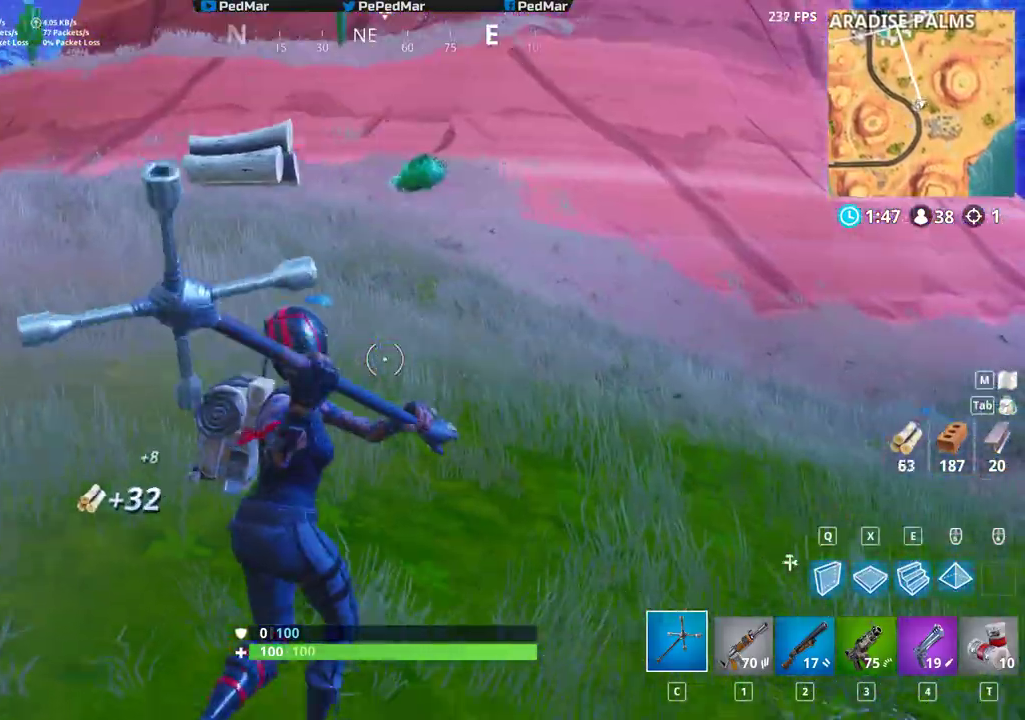
{"keys": ["shift", "w"], "mouse": [], "events": []}
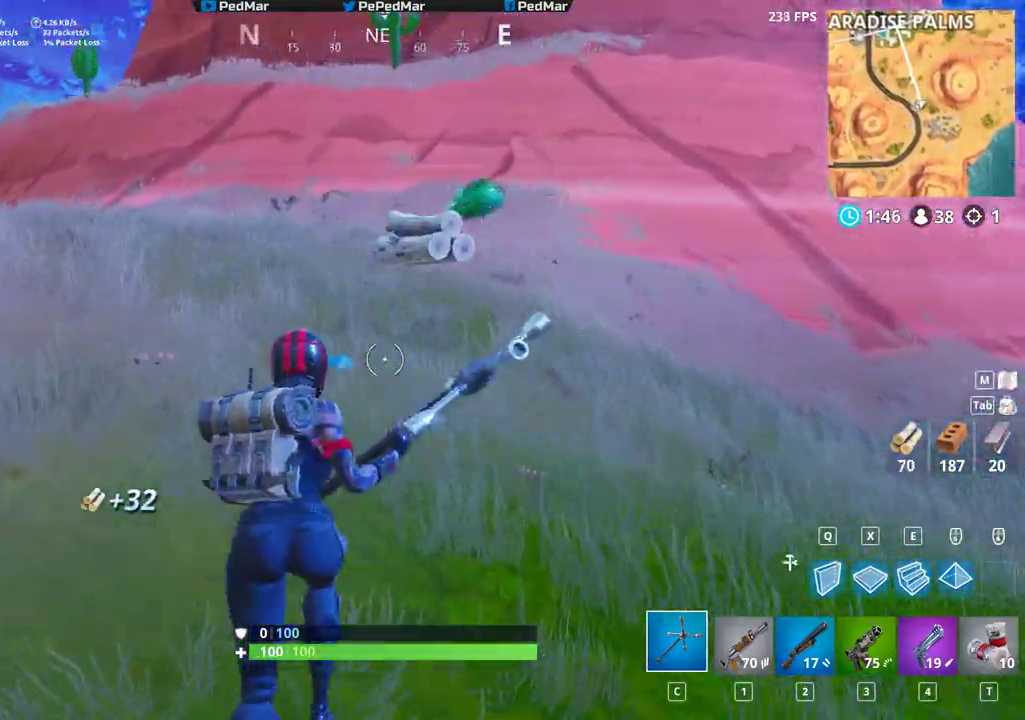
{"keys": ["d", "shift", "w"], "mouse": [], "events": [[333, "d", "down"]]}
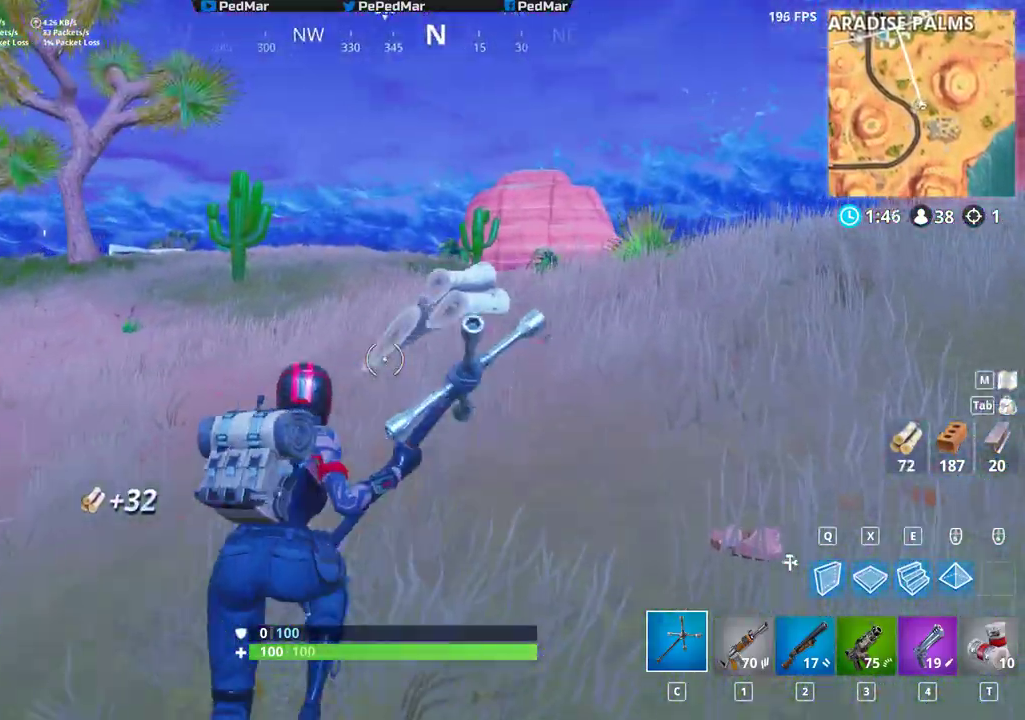
{"keys": ["d", "shift", "w"], "mouse": [], "events": [[367, "space", "down"], [483, "space", "up"]]}
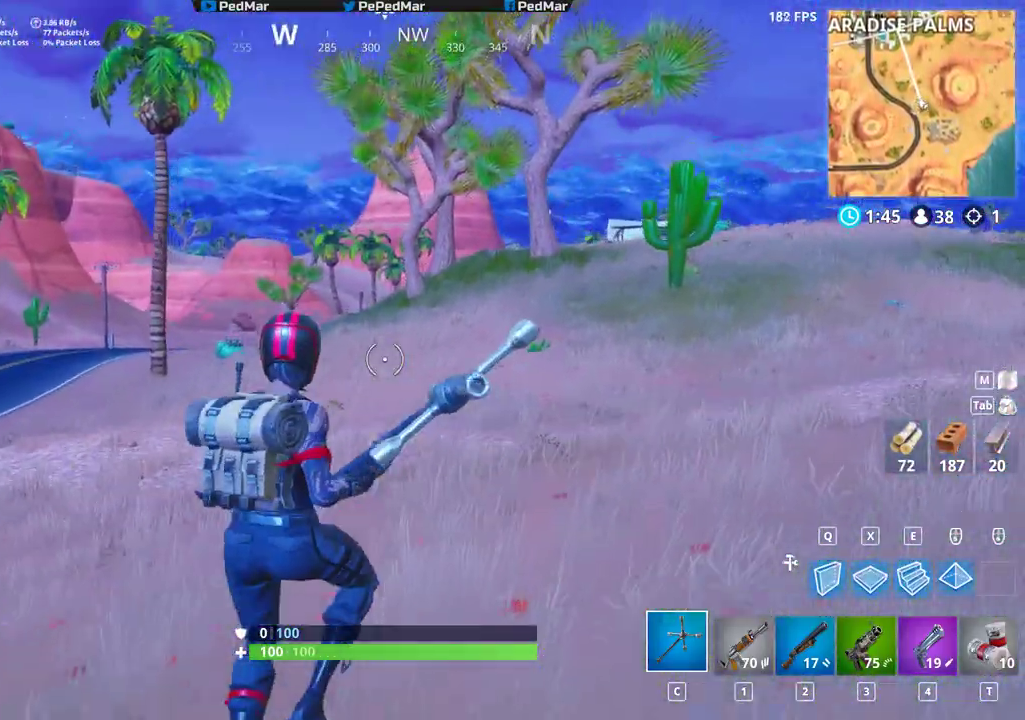
{"keys": ["d", "shift", "w"], "mouse": [], "events": []}
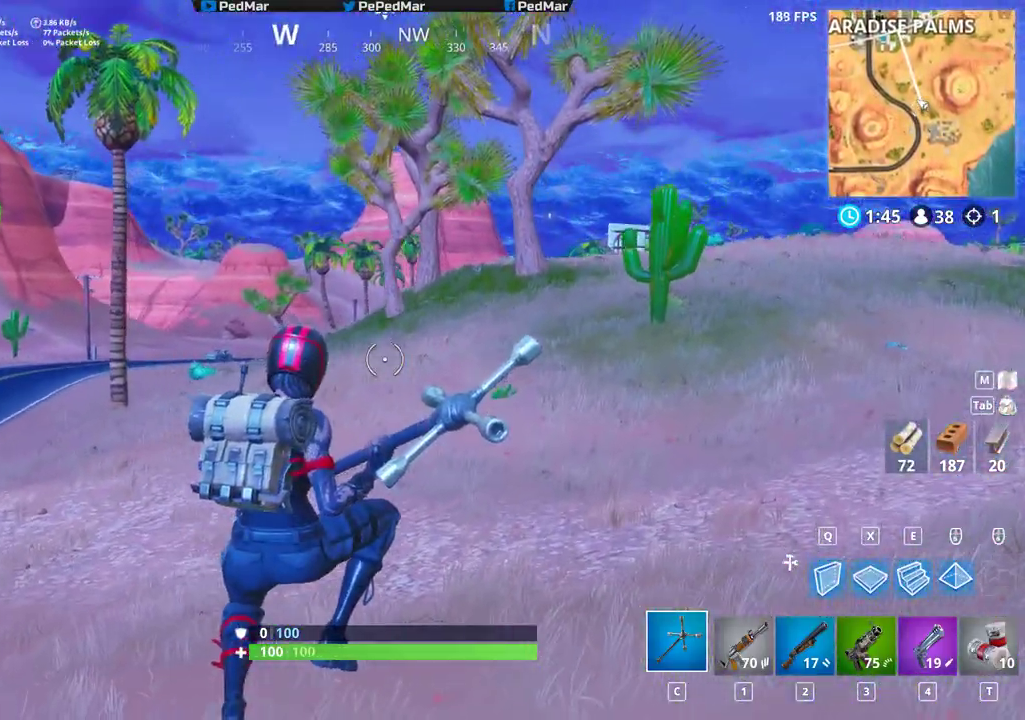
{"keys": ["a", "shift", "w"], "mouse": [], "events": [[183, "d", "up"], [217, "a", "down"]]}